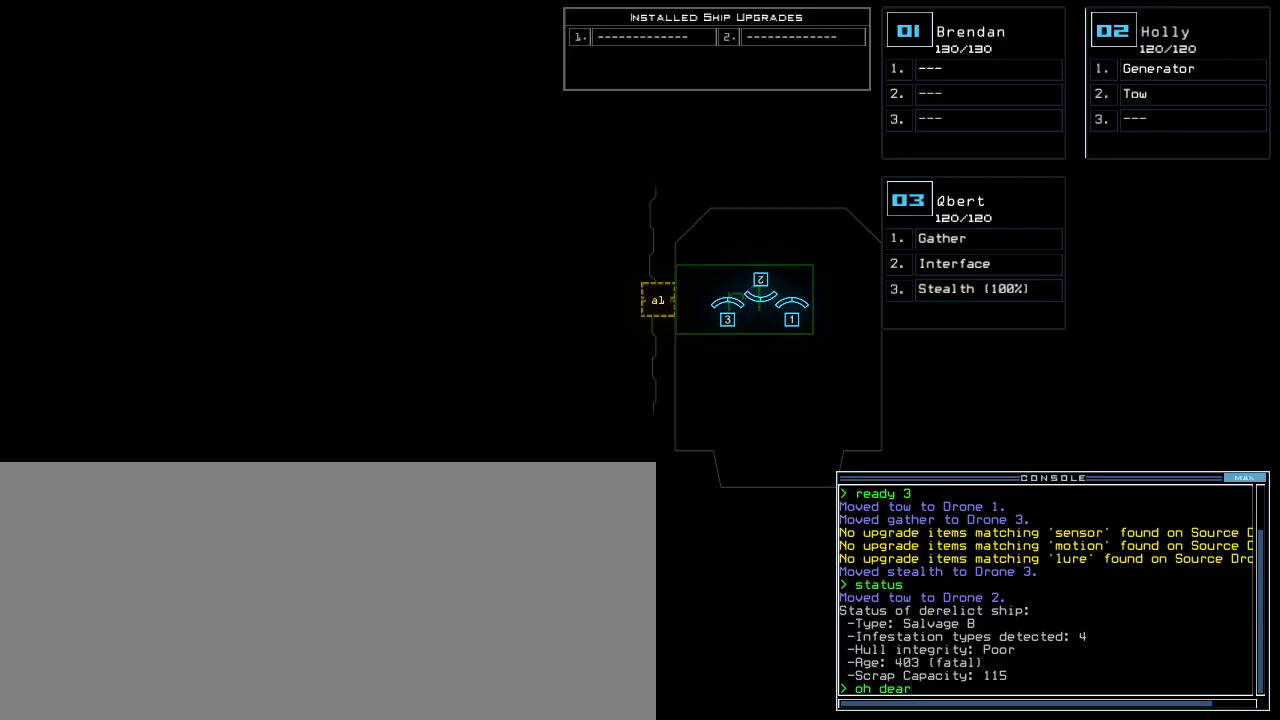
Gameplay with keyboard; each line is a JSON object with the keys held at the frame after it. "events" lists presses ("down") and releases ("up") of ".", "0", "1", "2", "3", "4", "5", "6", "7", "8", "9", "a", "b", "backspace", "c", "caps_lock", "comma", "ctrl_l", "ctrl_r", "d", "down", "e", "equals", "escape", "f", "g", "h", "i", "j", "k", "l", "left", "m", "minus", "n", "o", "p", "q", "quote", "r", "return", "right", "s", "semicolon", "shift_l", "shift_r", "space", "t", "tab", "tilde", "u", "up", "v", "w", "x", "y" and "z" between this image and that frame as [ms after this image, input, new state], when the widget could be followed in between. No other keys are recorded. Mouse input is not recorded.
{"keys": [], "events": [[350, "escape", "down"], [450, "escape", "up"]]}
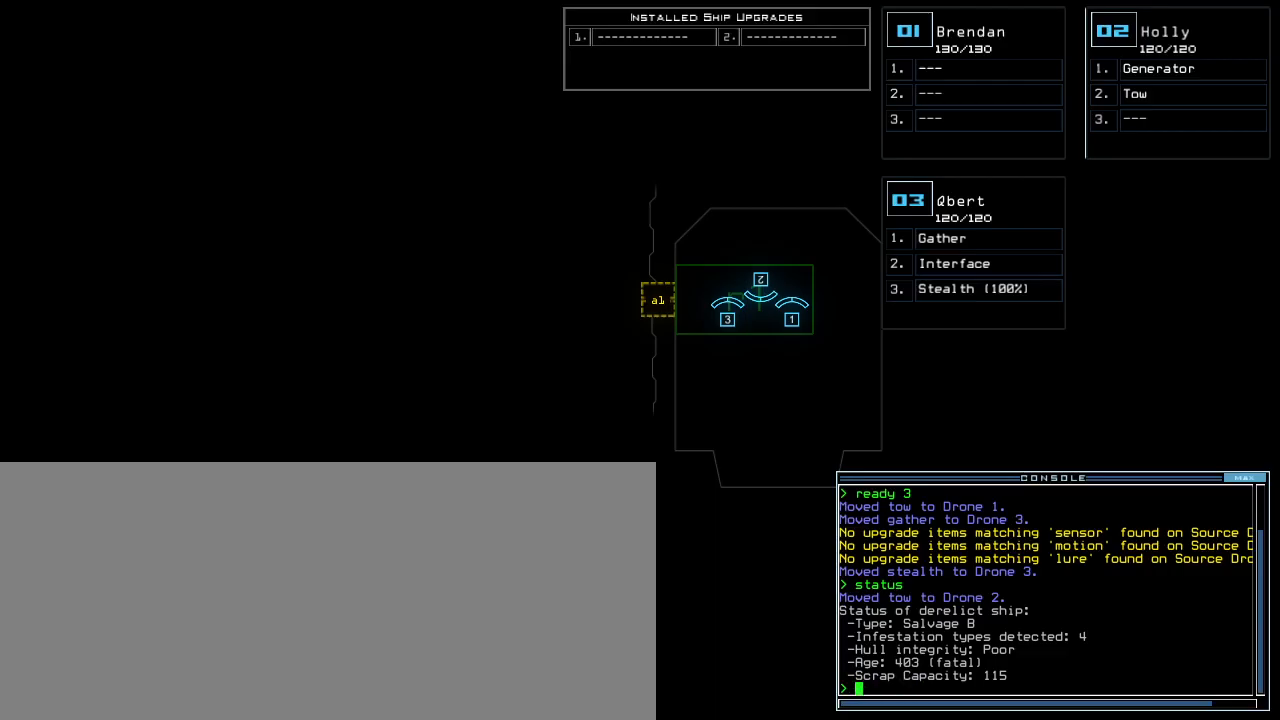
{"keys": [], "events": []}
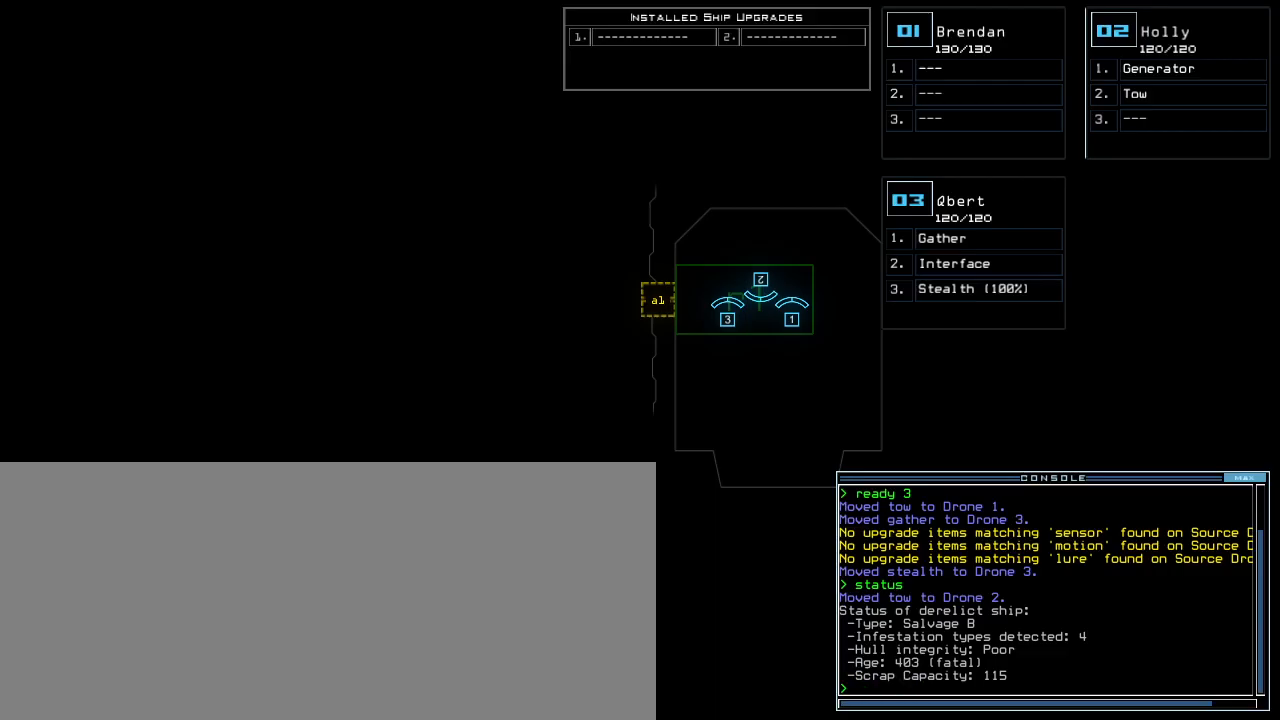
{"keys": ["3"], "events": [[500, "3", "down"]]}
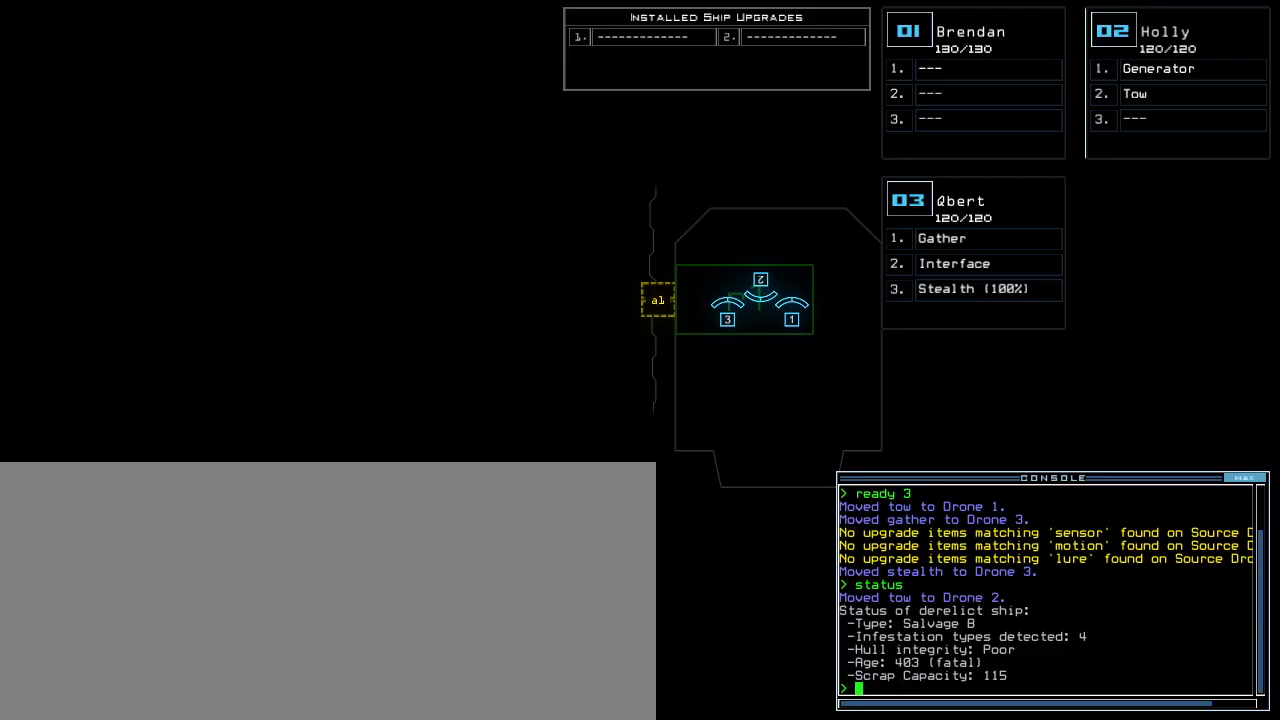
{"keys": ["right"], "events": [[83, "3", "up"], [450, "right", "down"]]}
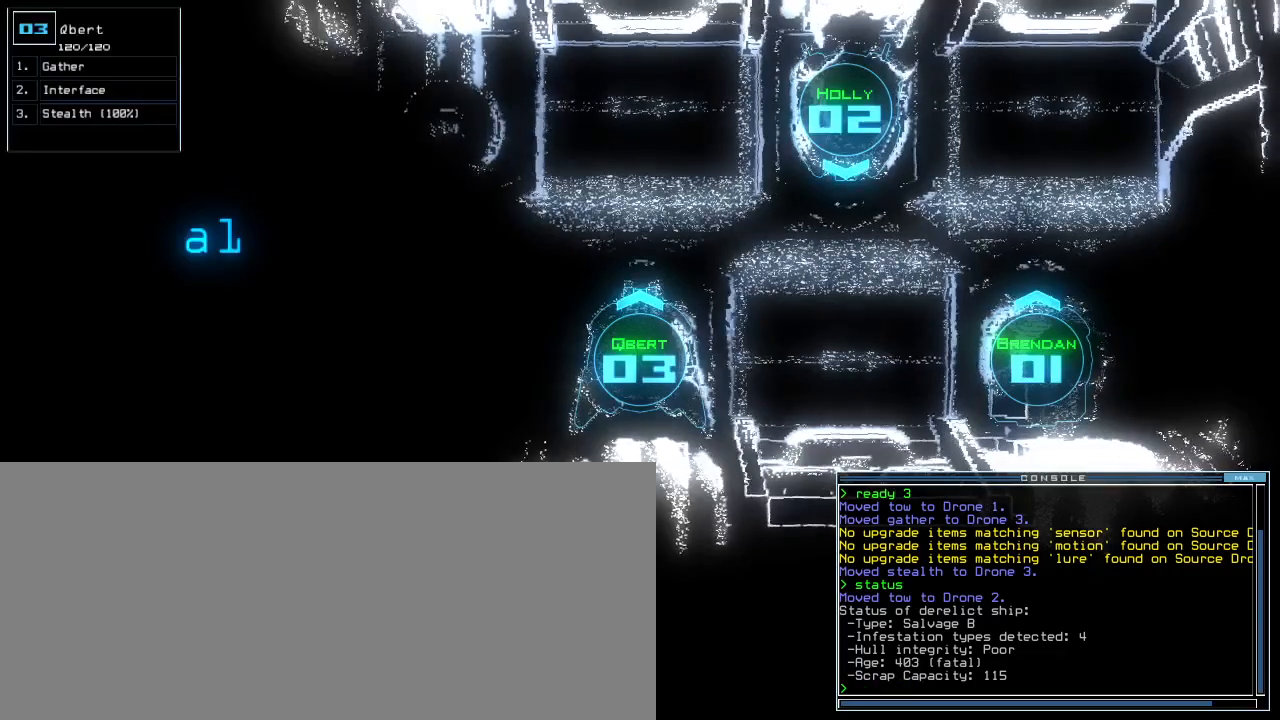
{"keys": ["left"], "events": [[33, "up", "down"], [200, "right", "up"], [217, "left", "down"], [383, "up", "up"]]}